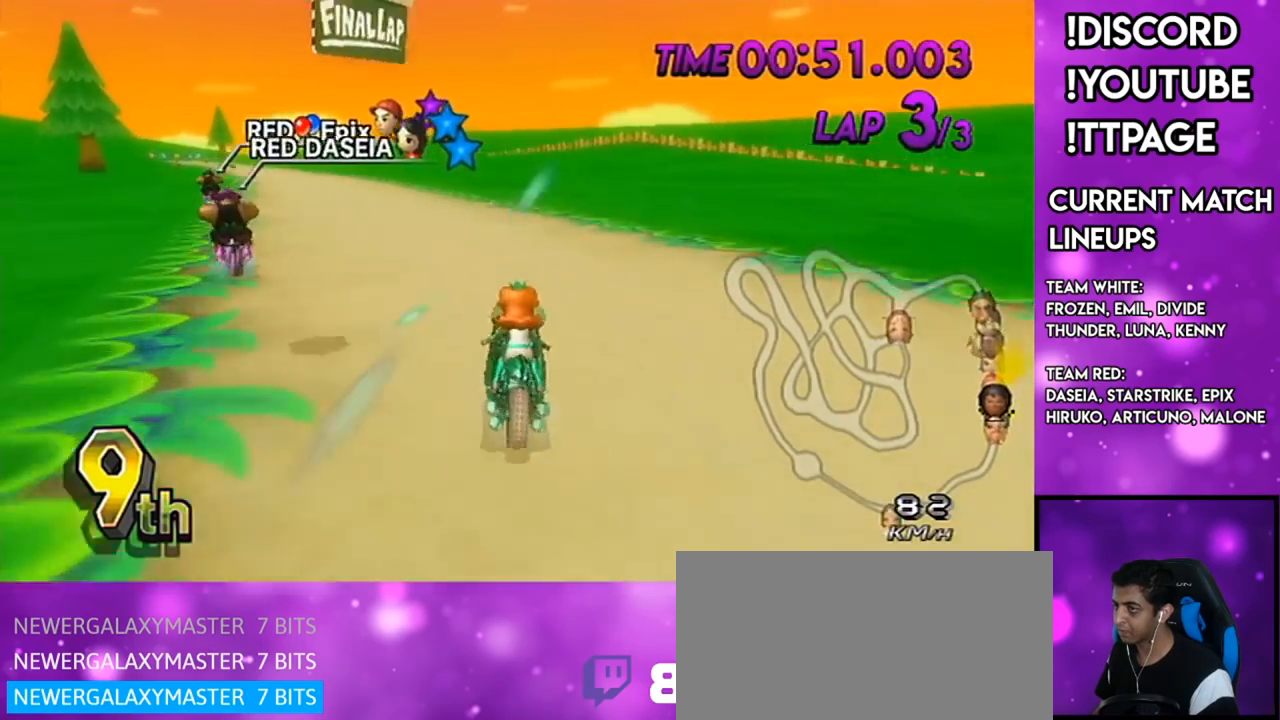
Gameplay with a controller (Nintendo layout); each line is a JSON object with the inputs held at the frame after it. "events" lists button and stick changes between this image and that frame as [ms after this image, input, new state], when the widget could be followed in between. Not read: L3 R3.
{"buttons": ["A", "R1"], "left_stick": "right", "right_stick": "center", "events": [[17, "left_stick", "up-left"], [334, "left_stick", "right"]]}
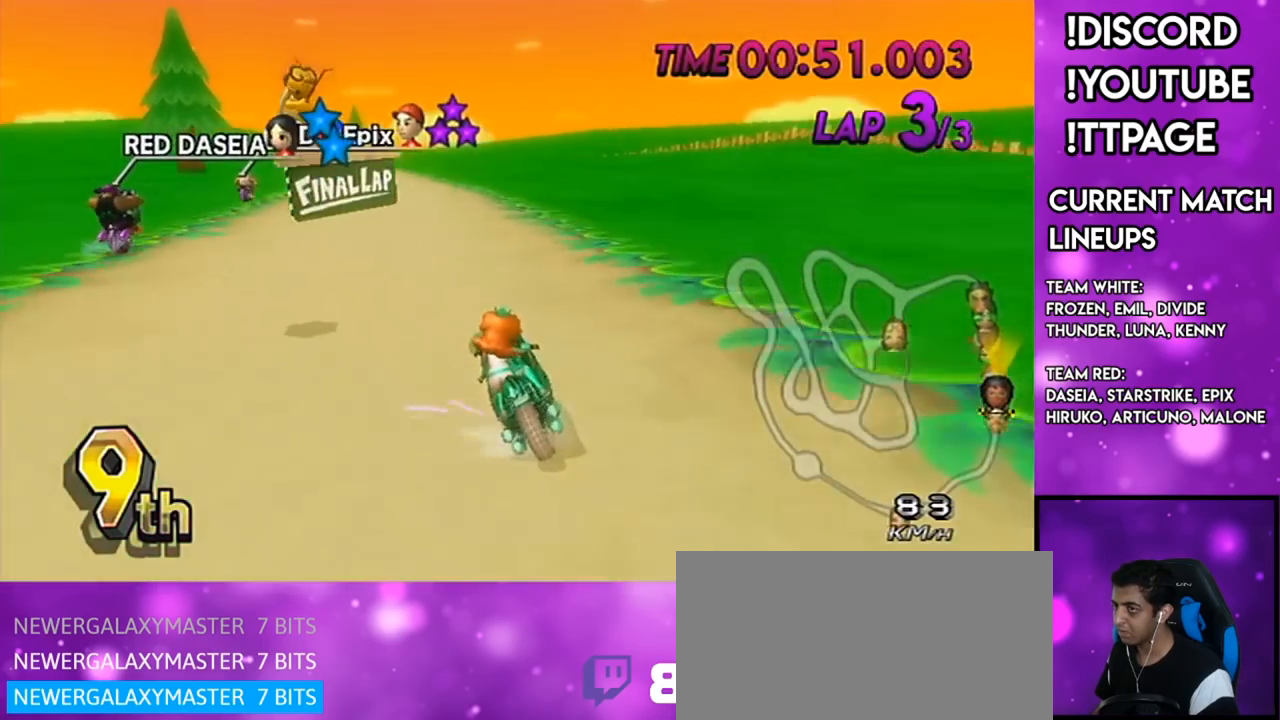
{"buttons": ["A", "R1"], "left_stick": "right", "right_stick": "center", "events": [[250, "L1", "down"], [283, "L1", "up"]]}
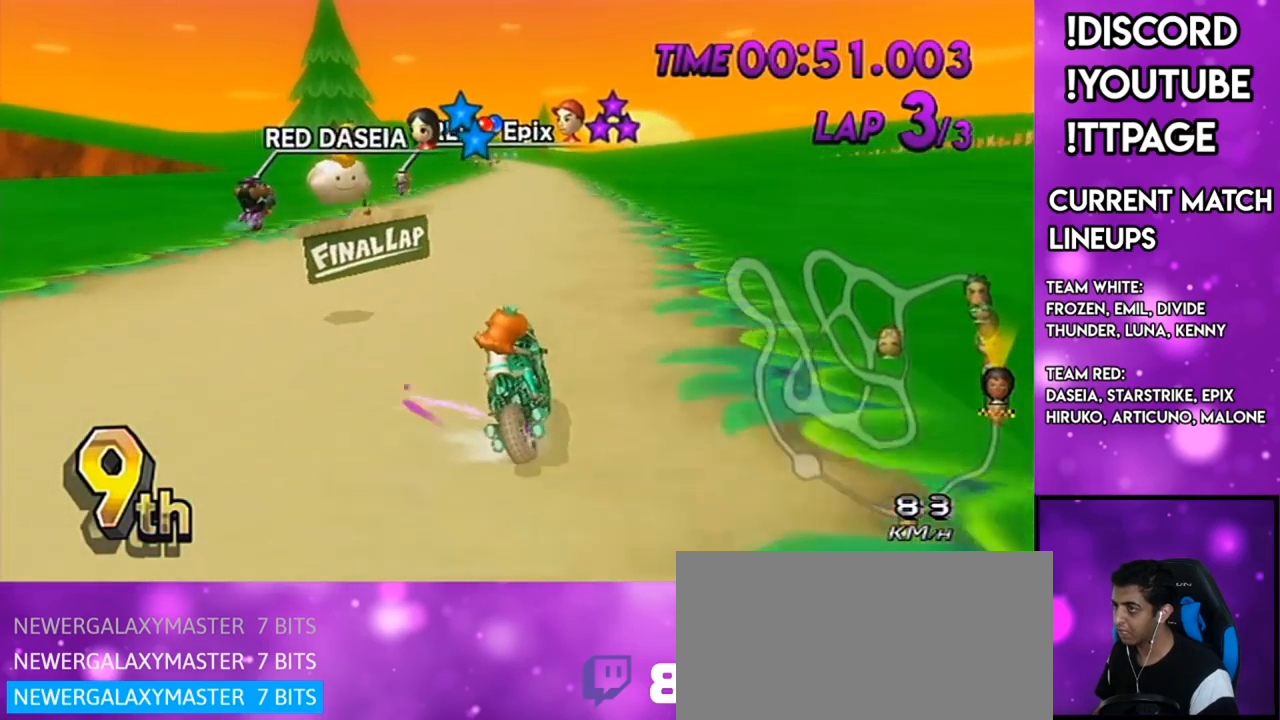
{"buttons": ["A", "R1"], "left_stick": "right", "right_stick": "center", "events": []}
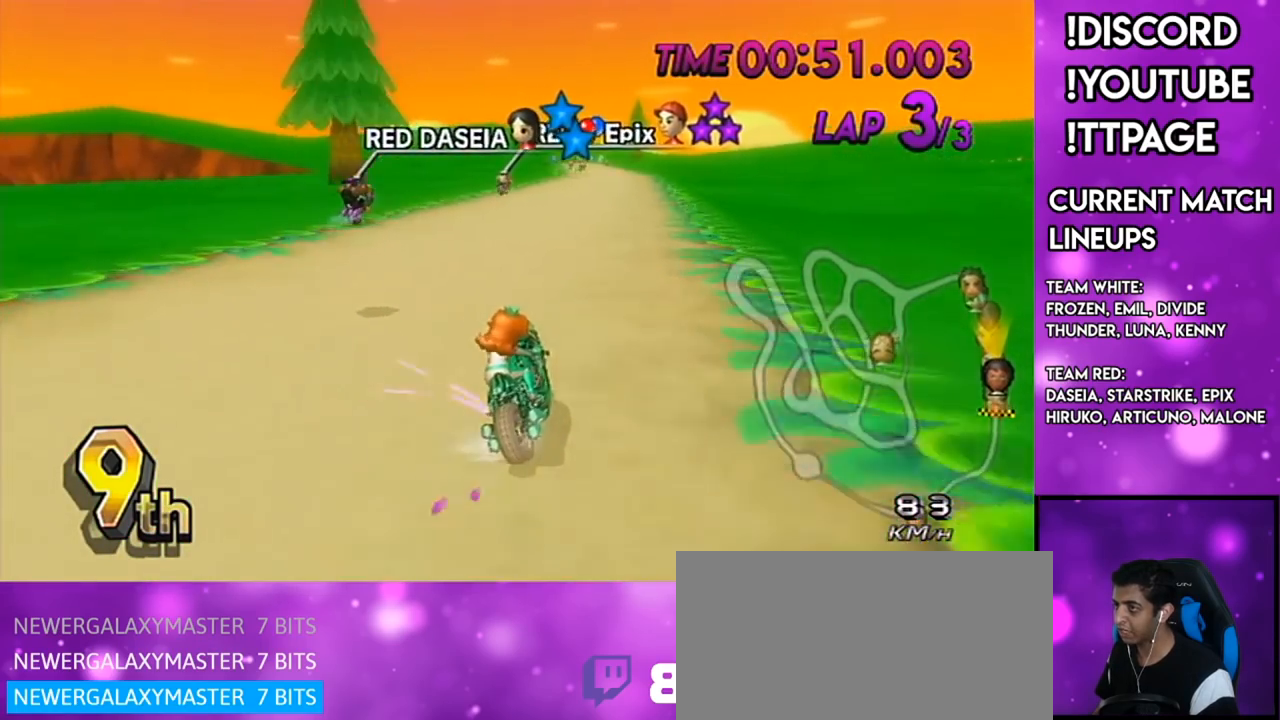
{"buttons": ["A"], "left_stick": "right", "right_stick": "center", "events": [[367, "R1", "up"]]}
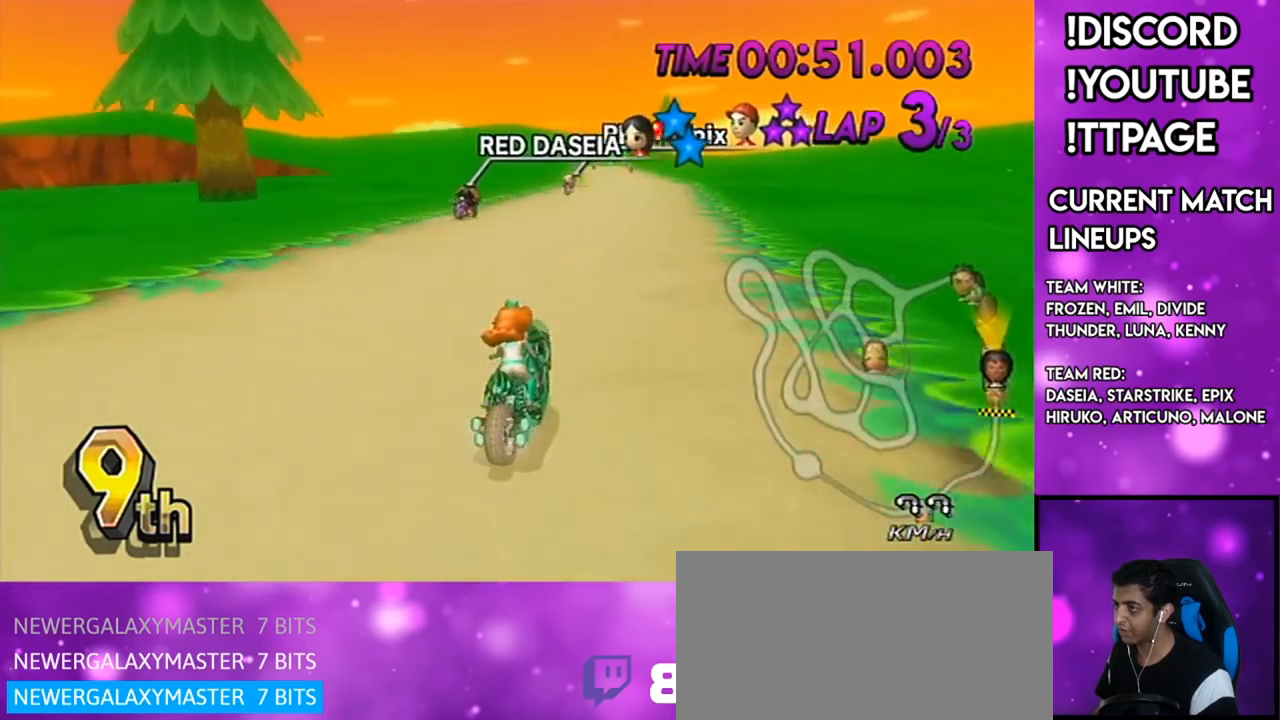
{"buttons": ["A", "DPAD_UP", "DPAD_LEFT"], "left_stick": "center", "right_stick": "center", "events": [[117, "left_stick", "center"], [201, "R1", "down"], [351, "left_stick", "down-left"], [467, "R1", "up"], [467, "left_stick", "center"], [501, "DPAD_LEFT", "down"], [501, "DPAD_UP", "down"]]}
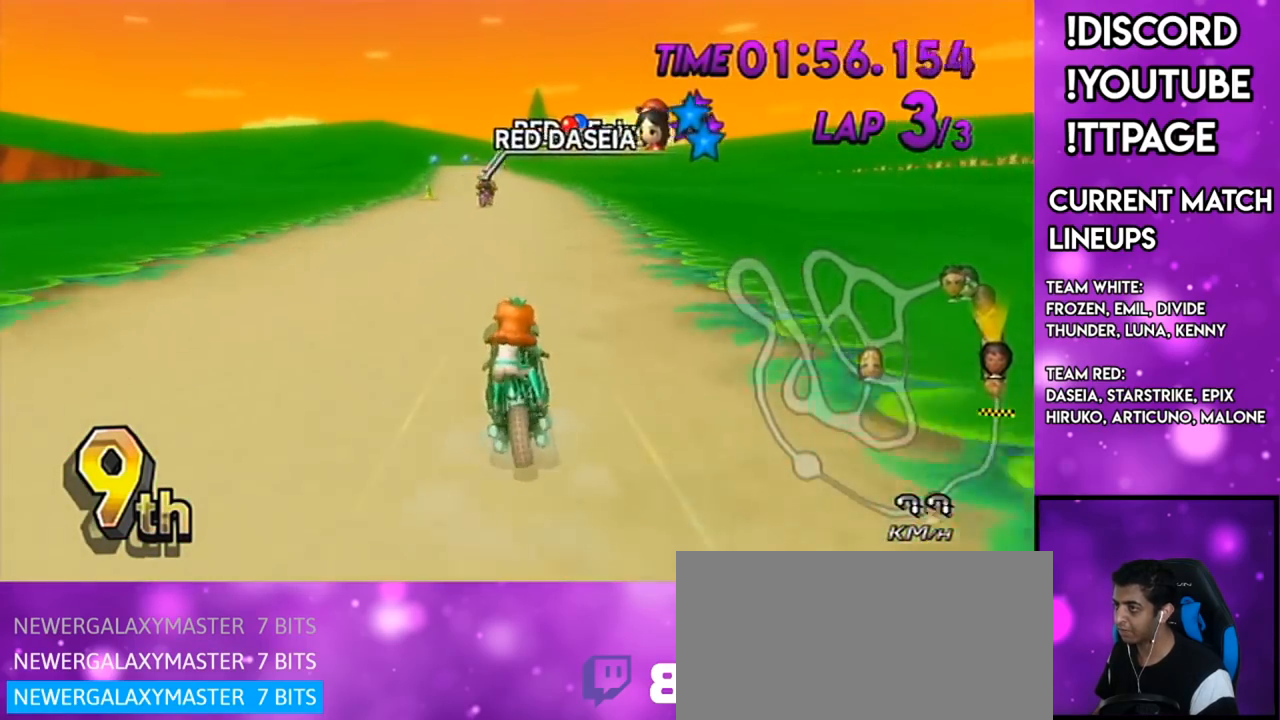
{"buttons": ["A"], "left_stick": "center", "right_stick": "center", "events": [[67, "DPAD_LEFT", "up"], [67, "DPAD_UP", "up"], [67, "X", "down"], [217, "DPAD_UP", "down"], [233, "L1", "down"], [233, "R1", "down"], [233, "right_stick", "left"], [283, "DPAD_UP", "up"], [283, "L1", "up"], [283, "R1", "up"], [283, "X", "up"], [283, "right_stick", "center"], [400, "DPAD_UP", "down"], [500, "DPAD_UP", "up"]]}
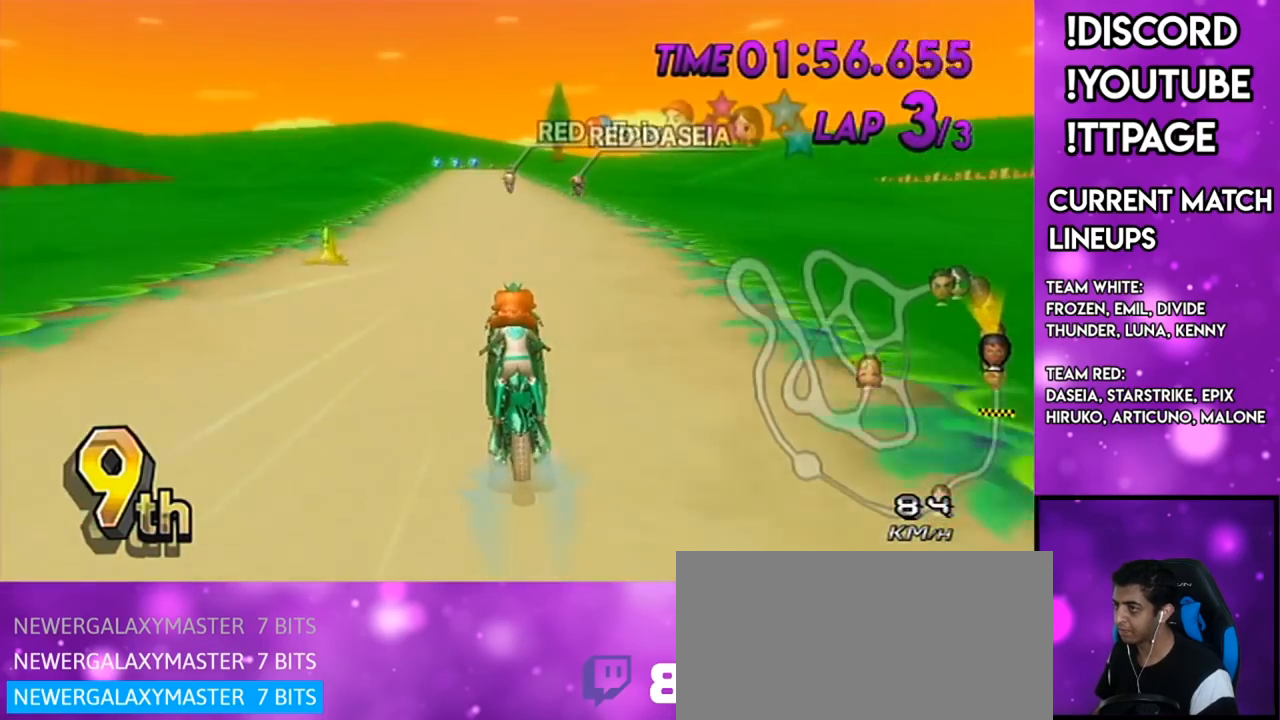
{"buttons": ["A"], "left_stick": "center", "right_stick": "center", "events": [[17, "L1", "down"], [17, "R1", "down"], [17, "right_stick", "left"], [67, "L1", "up"], [67, "R1", "up"], [67, "right_stick", "center"], [117, "DPAD_UP", "down"], [184, "DPAD_UP", "up"], [267, "X", "down"], [351, "DPAD_UP", "down"], [417, "DPAD_UP", "up"], [451, "X", "up"]]}
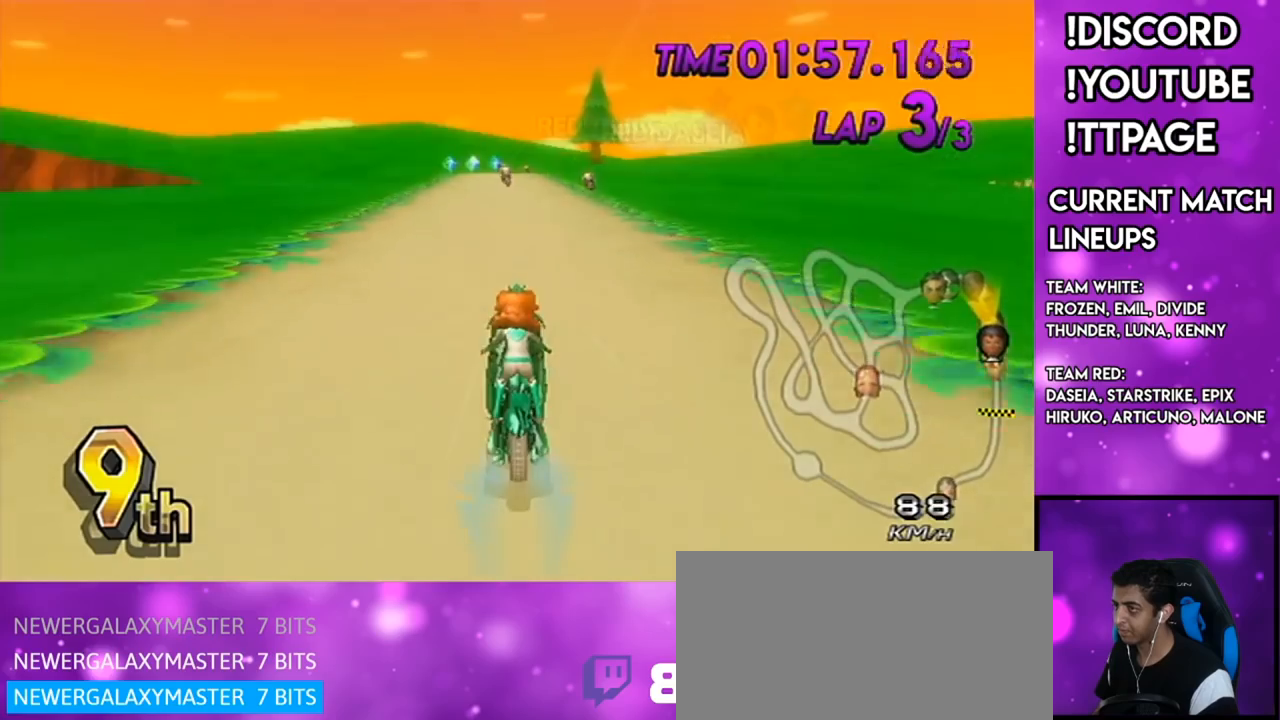
{"buttons": ["A", "R1"], "left_stick": "center", "right_stick": "center", "events": [[83, "DPAD_UP", "down"], [183, "DPAD_UP", "up"], [500, "R1", "down"]]}
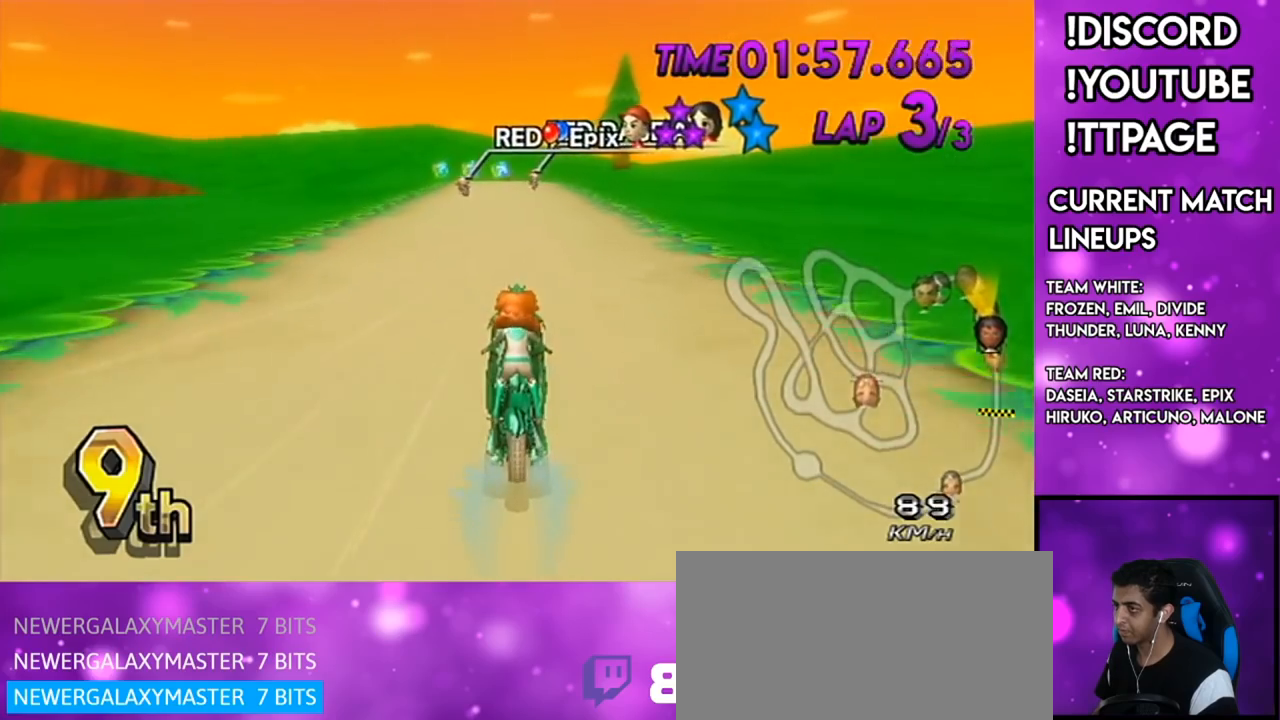
{"buttons": ["A", "L1", "R1"], "left_stick": "center", "right_stick": "left", "events": [[34, "R1", "up"], [184, "R1", "down"], [217, "R1", "up"], [467, "L1", "down"], [467, "R1", "down"], [467, "right_stick", "left"]]}
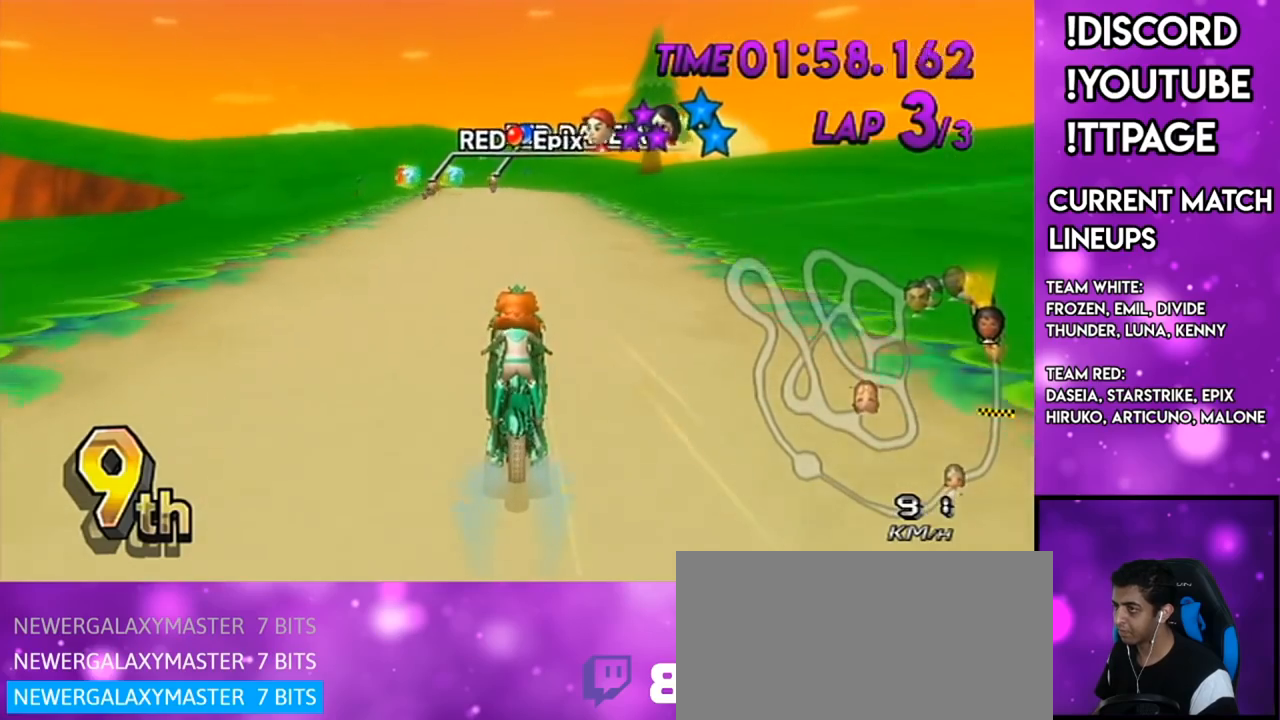
{"buttons": ["A", "R1"], "left_stick": "right", "right_stick": "center", "events": [[17, "L1", "up"], [17, "R1", "up"], [17, "right_stick", "center"], [217, "R1", "down"], [450, "left_stick", "right"]]}
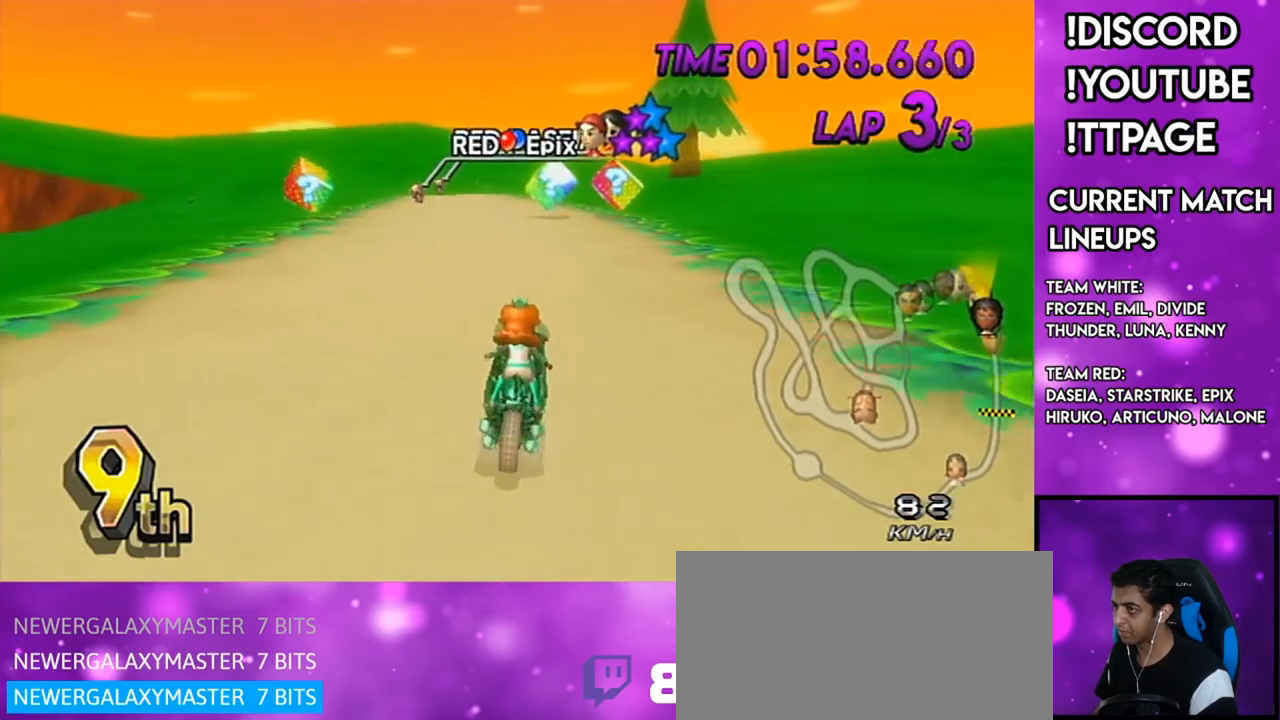
{"buttons": ["A", "R1"], "left_stick": "up-left", "right_stick": "center", "events": [[150, "left_stick", "center"], [284, "X", "down"], [334, "left_stick", "up-left"], [467, "X", "up"]]}
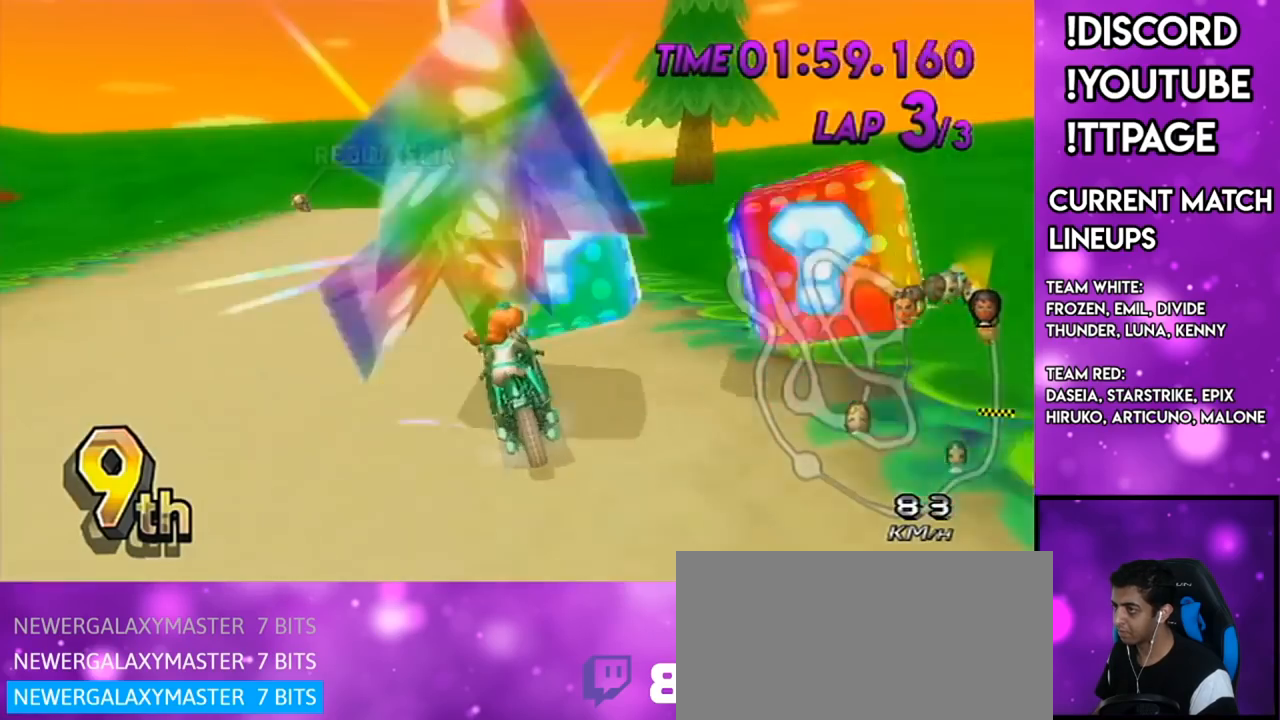
{"buttons": ["A", "R1"], "left_stick": "right", "right_stick": "center", "events": [[300, "left_stick", "right"], [333, "X", "down"], [434, "L1", "down"], [434, "right_stick", "left"], [500, "L1", "up"], [500, "X", "up"], [500, "right_stick", "center"]]}
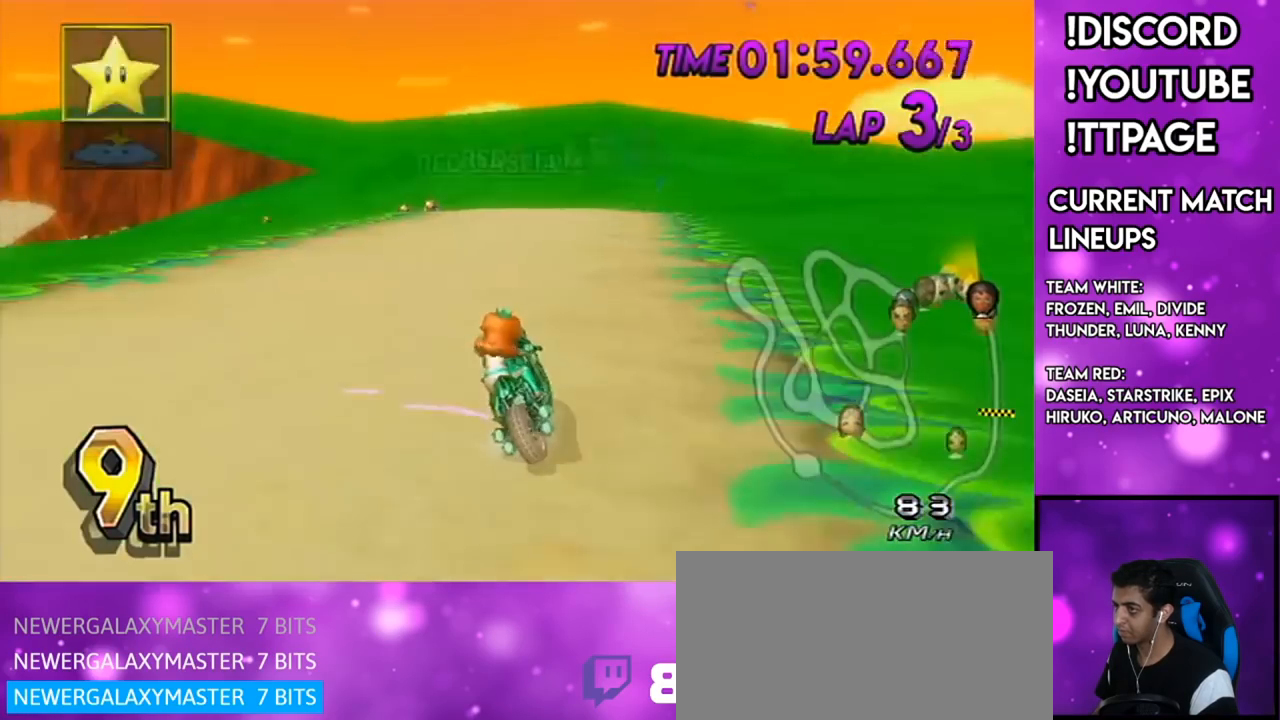
{"buttons": ["A", "L1", "R1"], "left_stick": "up-left", "right_stick": "center", "events": [[184, "L1", "down"], [184, "right_stick", "left"], [234, "L1", "up"], [234, "right_stick", "center"], [284, "left_stick", "center"], [351, "left_stick", "up-left"], [467, "L1", "down"]]}
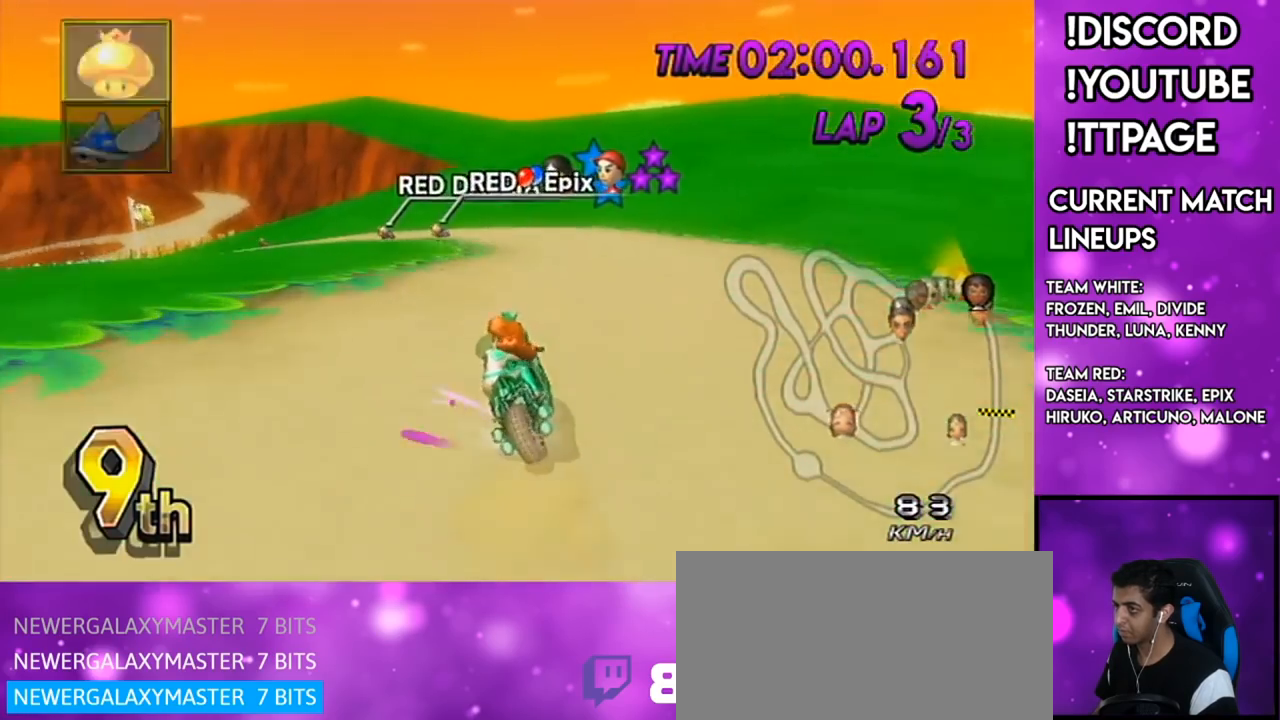
{"buttons": ["A", "L1", "R1"], "left_stick": "up-left", "right_stick": "center", "events": [[133, "L1", "up"], [167, "left_stick", "center"], [384, "X", "down"], [500, "L1", "down"], [500, "X", "up"], [500, "left_stick", "up-left"]]}
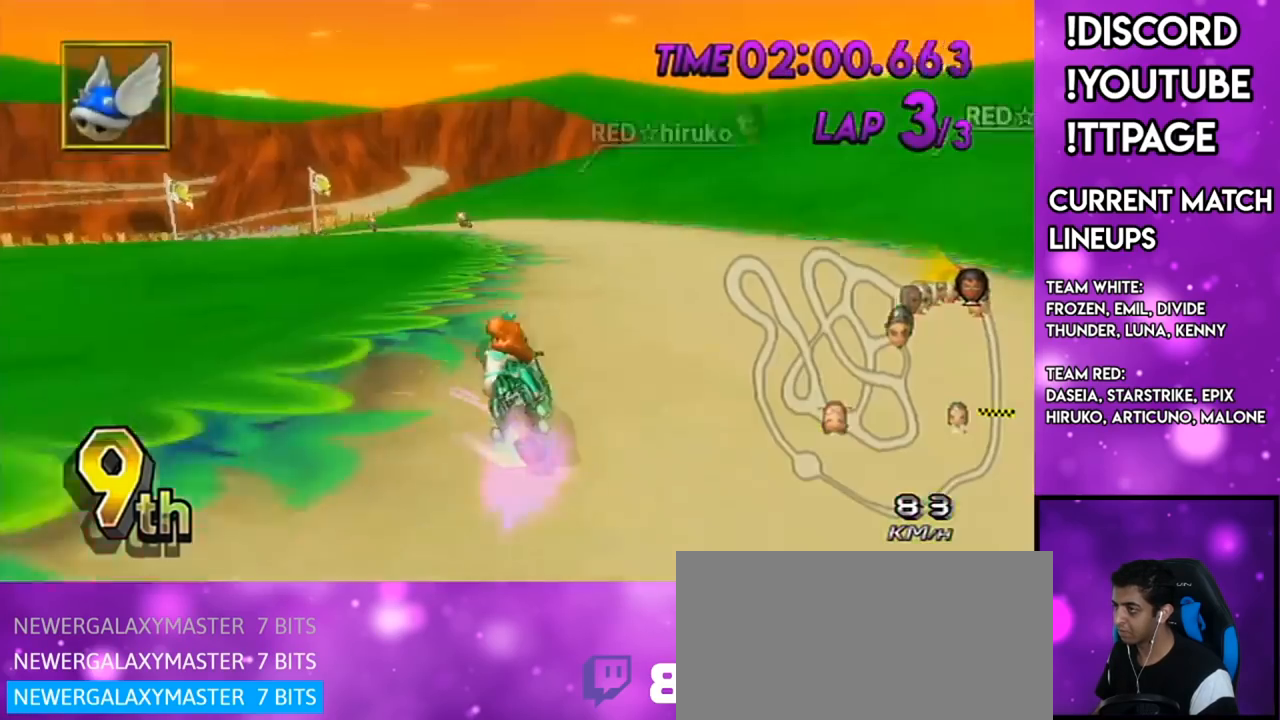
{"buttons": ["A"], "left_stick": "down-left", "right_stick": "center", "events": [[167, "L1", "up"], [167, "left_stick", "center"], [317, "left_stick", "down-left"], [467, "R1", "up"]]}
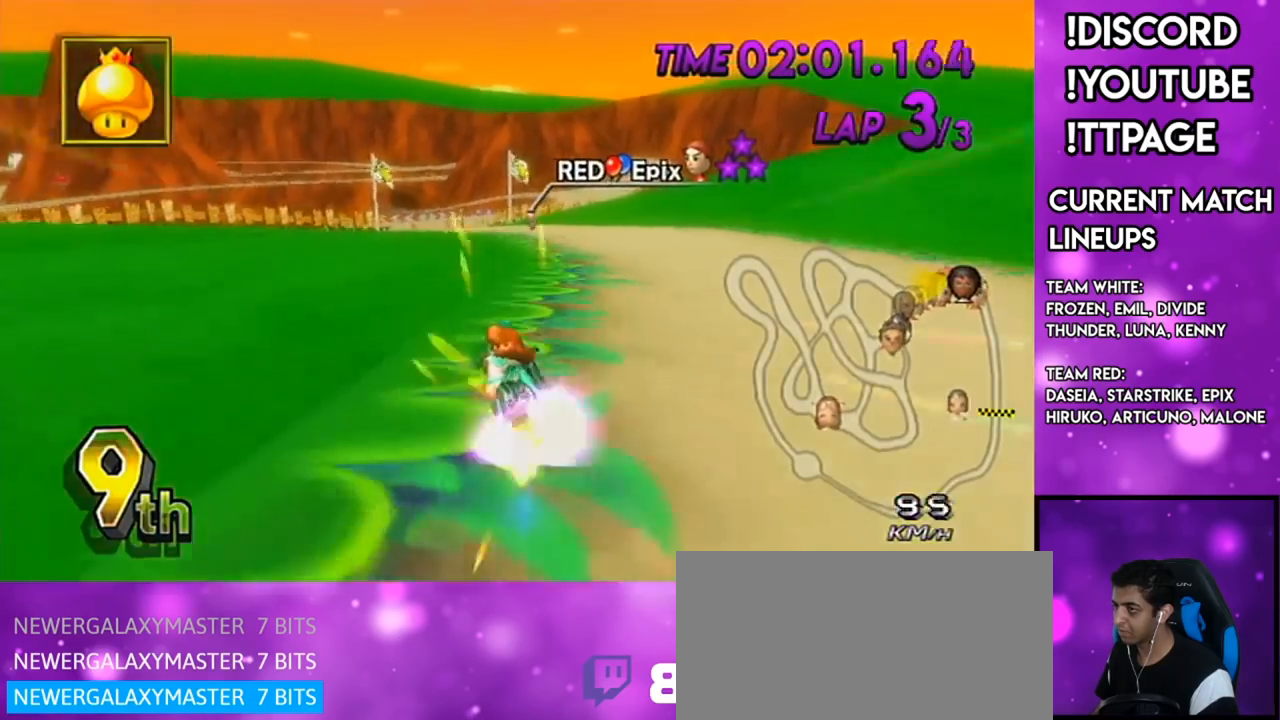
{"buttons": ["A", "X"], "left_stick": "left", "right_stick": "center", "events": [[17, "DPAD_LEFT", "down"], [17, "DPAD_UP", "down"], [67, "left_stick", "center"], [83, "DPAD_LEFT", "up"], [83, "DPAD_UP", "up"], [183, "left_stick", "right"], [367, "left_stick", "center"], [450, "X", "down"], [500, "left_stick", "left"]]}
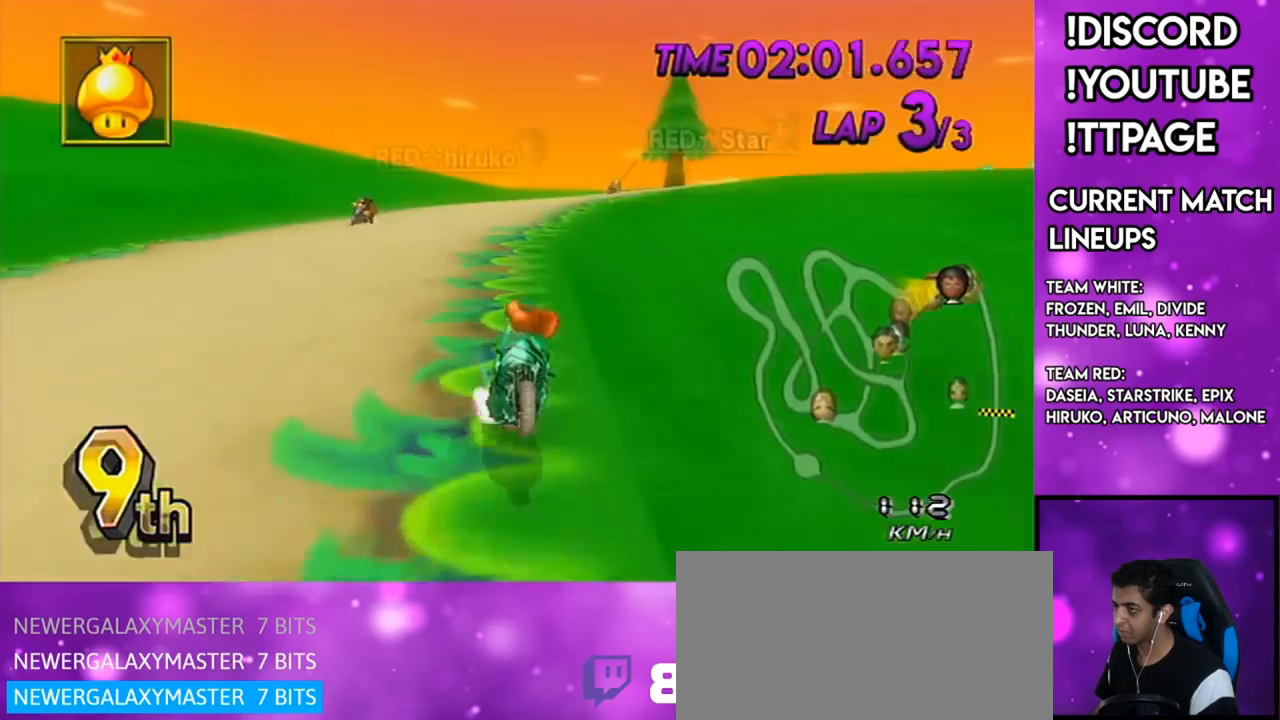
{"buttons": ["A", "X"], "left_stick": "center", "right_stick": "center", "events": [[50, "left_stick", "center"], [117, "X", "up"], [184, "left_stick", "right"], [284, "left_stick", "center"], [451, "X", "down"]]}
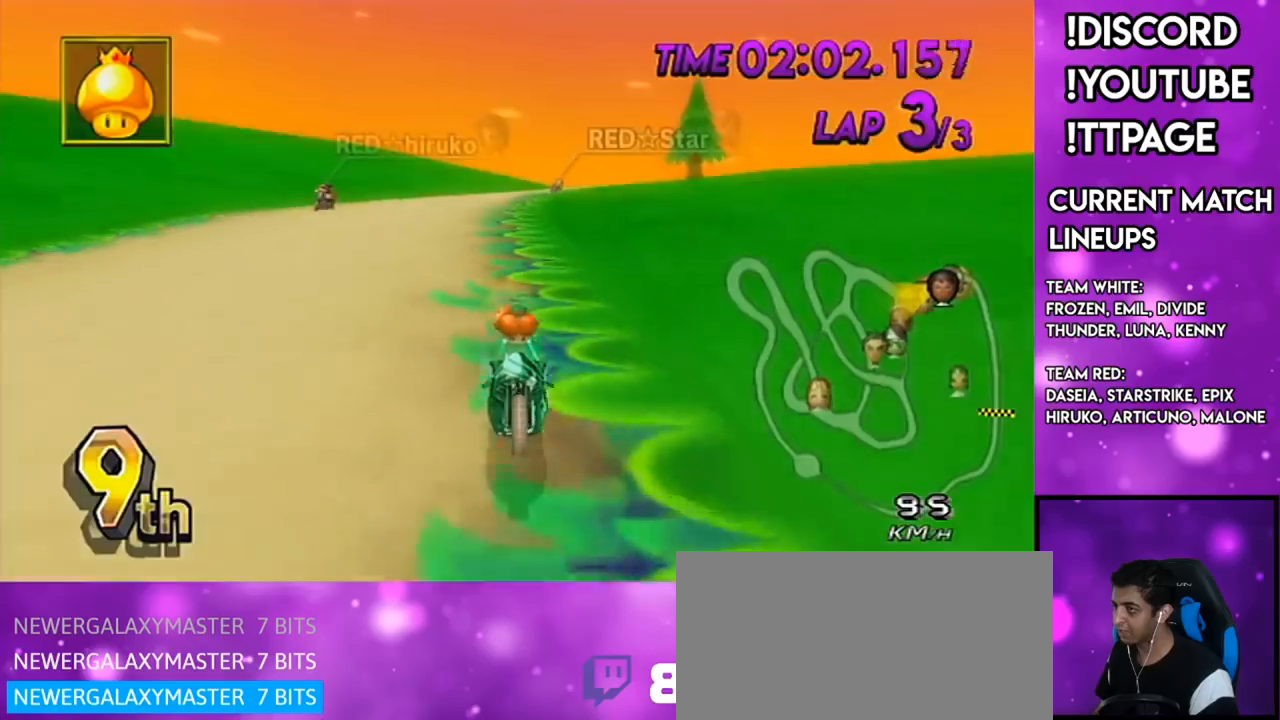
{"buttons": ["A", "DPAD_UP"], "left_stick": "center", "right_stick": "center", "events": [[100, "DPAD_UP", "down"], [133, "X", "up"], [167, "DPAD_UP", "up"], [283, "DPAD_UP", "down"], [367, "DPAD_UP", "up"], [500, "DPAD_UP", "down"]]}
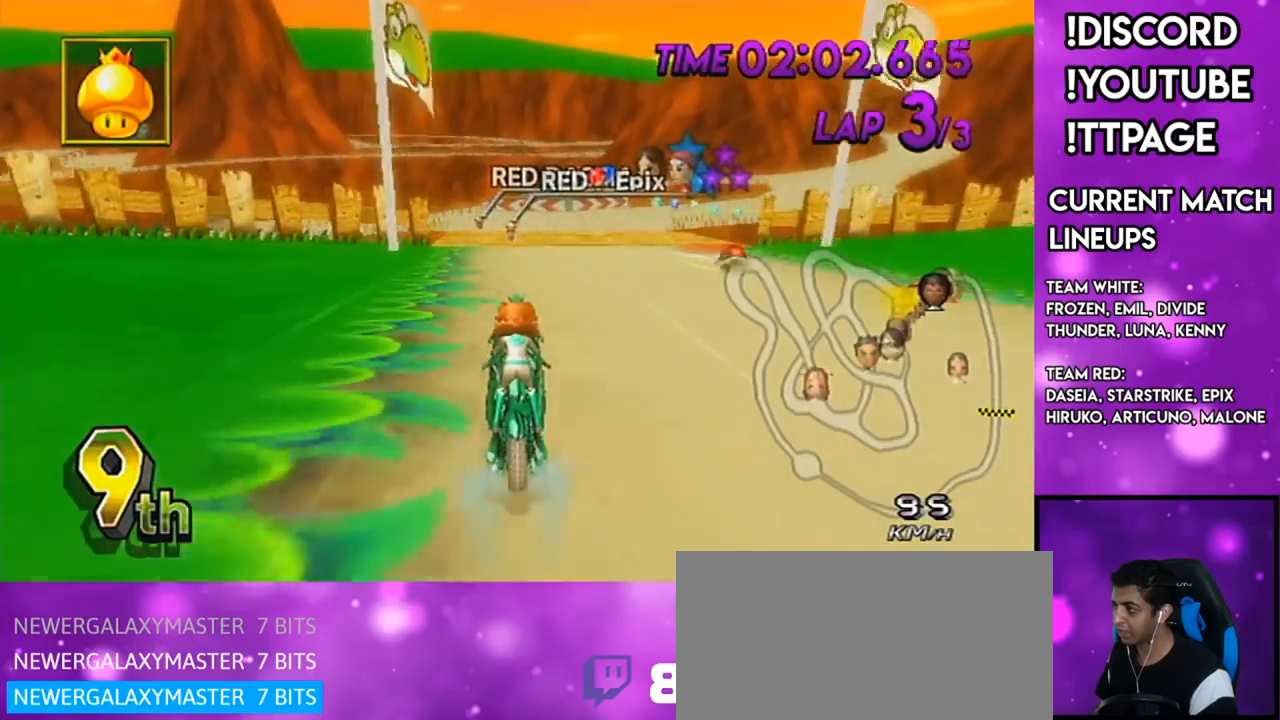
{"buttons": ["A"], "left_stick": "center", "right_stick": "center", "events": [[67, "DPAD_UP", "up"], [217, "DPAD_UP", "down"], [251, "DPAD_UP", "up"], [401, "R1", "down"], [417, "DPAD_UP", "down"], [417, "R1", "up"], [467, "DPAD_UP", "up"]]}
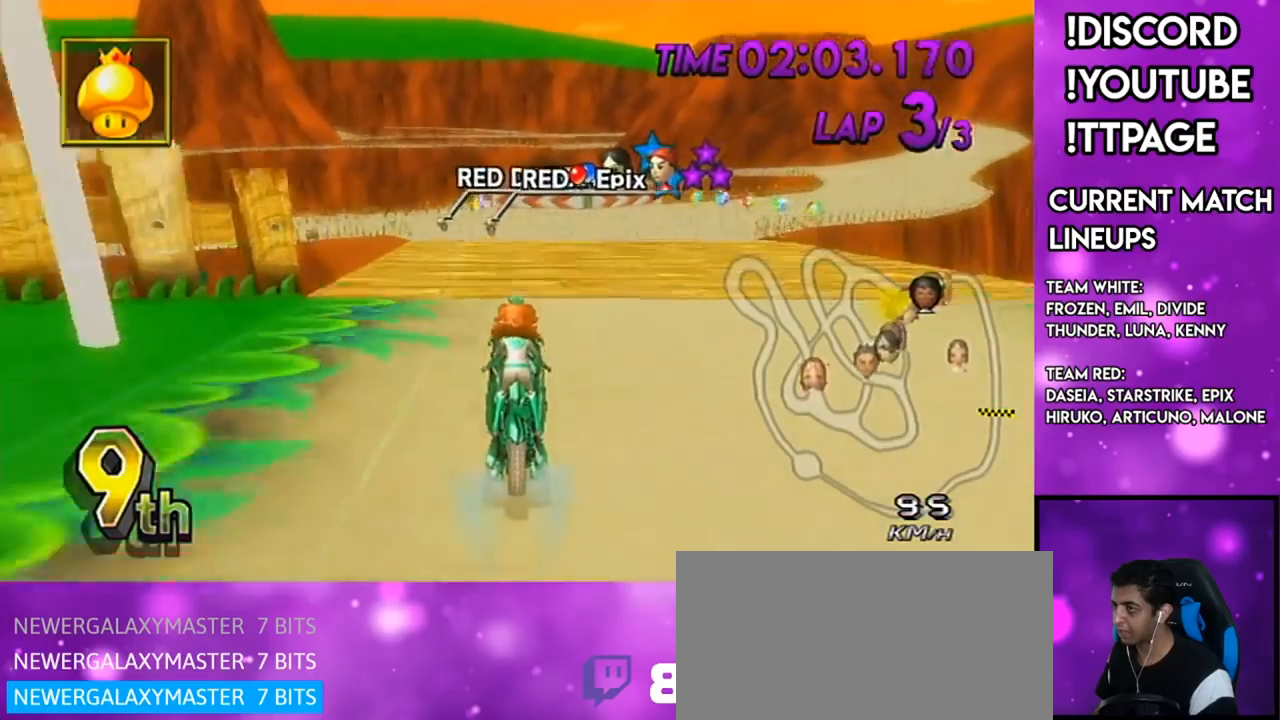
{"buttons": ["A", "R1"], "left_stick": "up-left", "right_stick": "center", "events": [[167, "R1", "down"], [417, "left_stick", "up-left"]]}
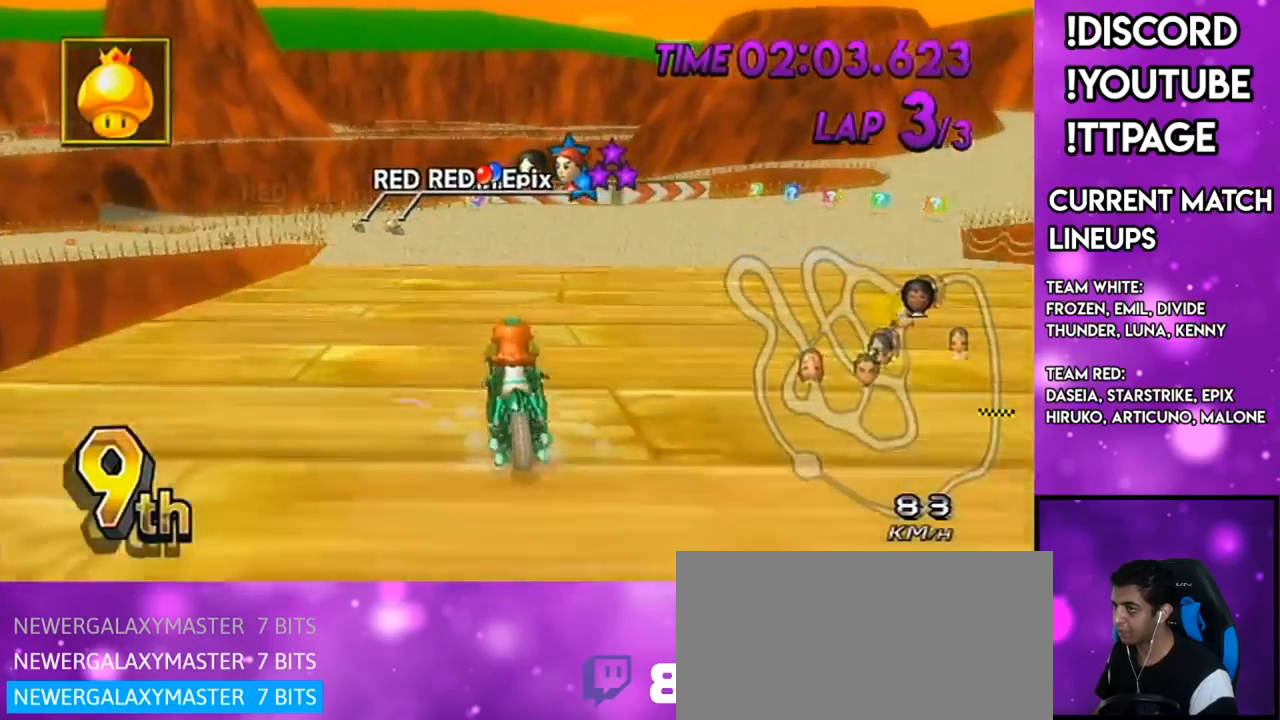
{"buttons": ["A", "R1"], "left_stick": "right", "right_stick": "center", "events": [[301, "left_stick", "right"]]}
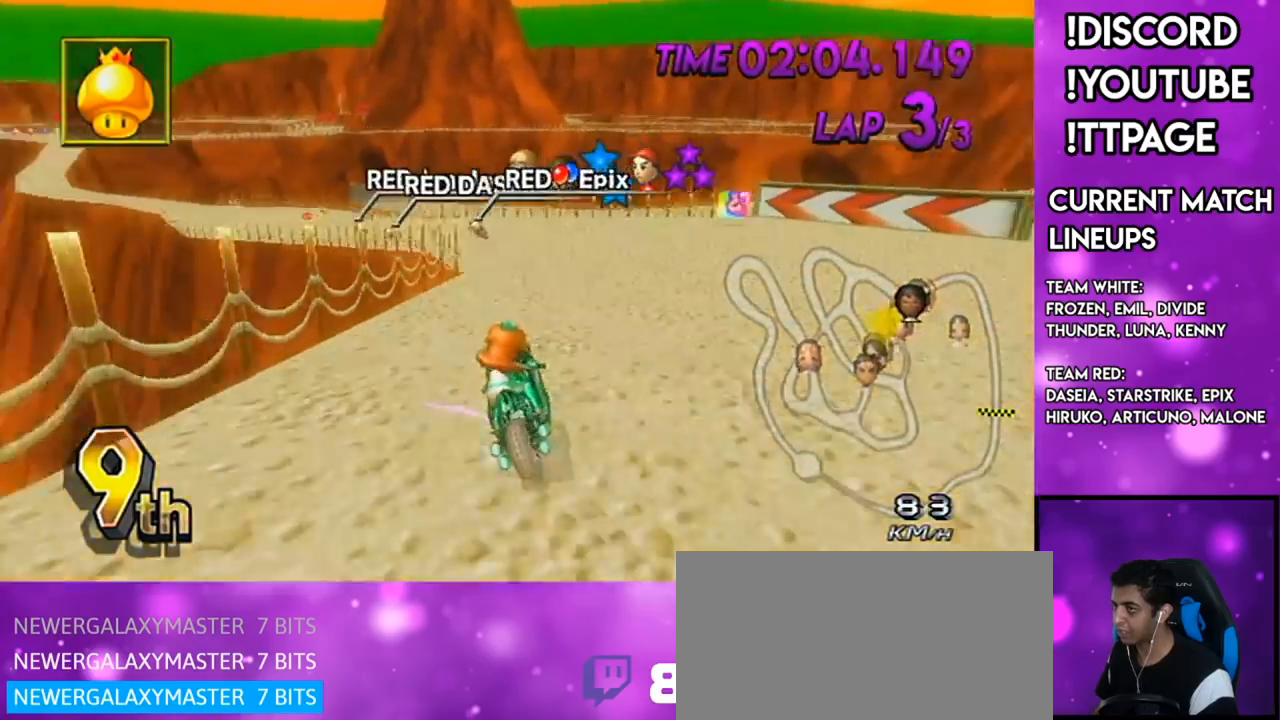
{"buttons": ["A", "R1"], "left_stick": "right", "right_stick": "center", "events": []}
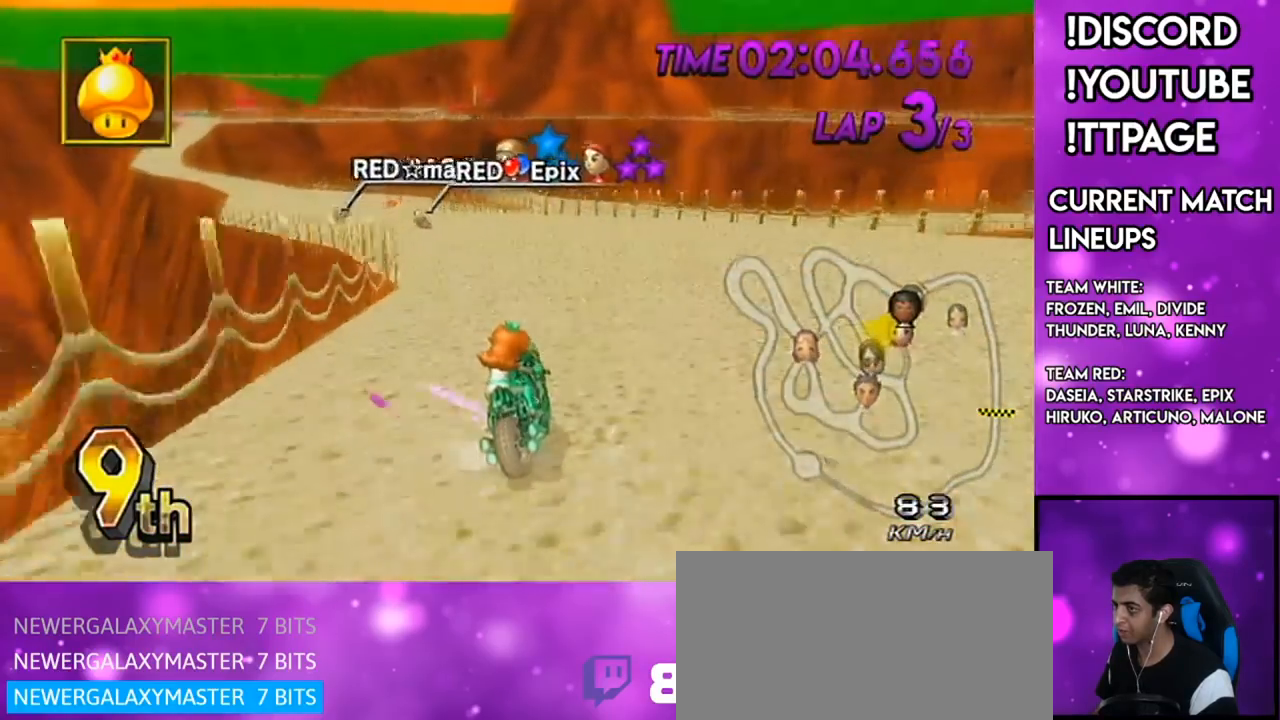
{"buttons": ["A", "R1", "DPAD_UP"], "left_stick": "left", "right_stick": "center", "events": [[34, "left_stick", "left"], [467, "DPAD_UP", "down"]]}
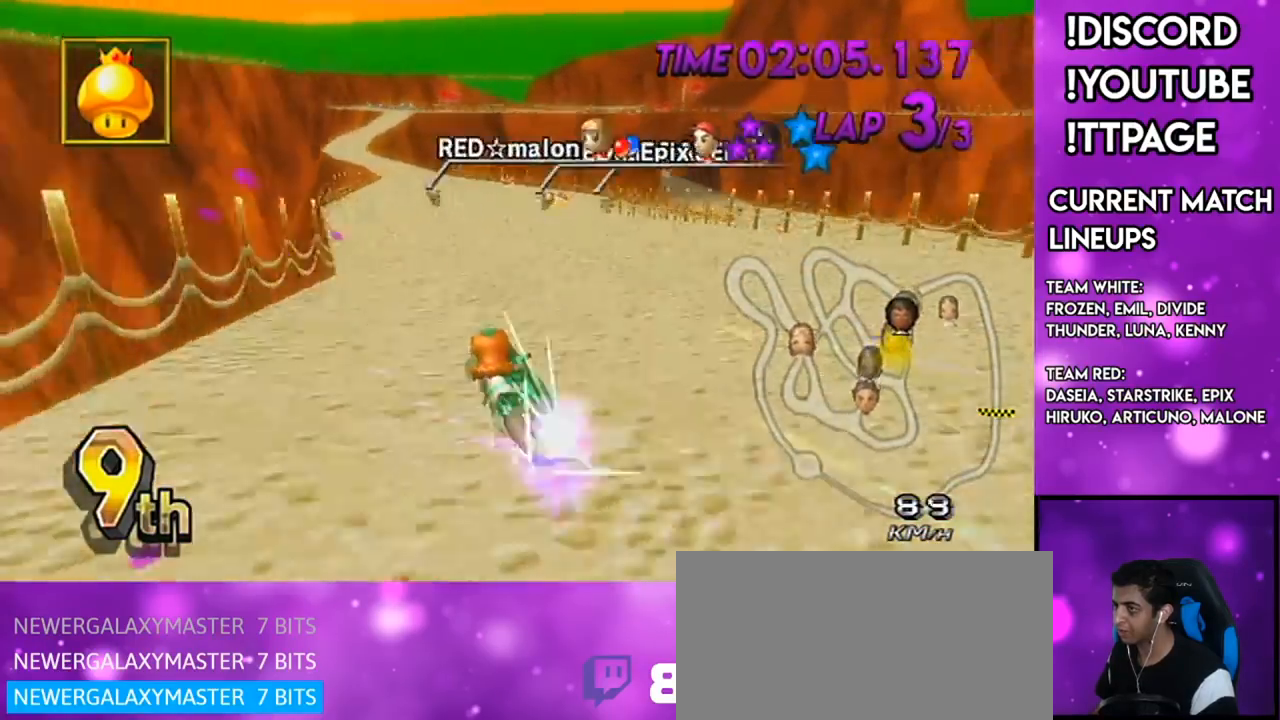
{"buttons": ["A", "R1"], "left_stick": "left", "right_stick": "center", "events": [[84, "left_stick", "right"], [117, "DPAD_UP", "up"], [300, "left_stick", "left"]]}
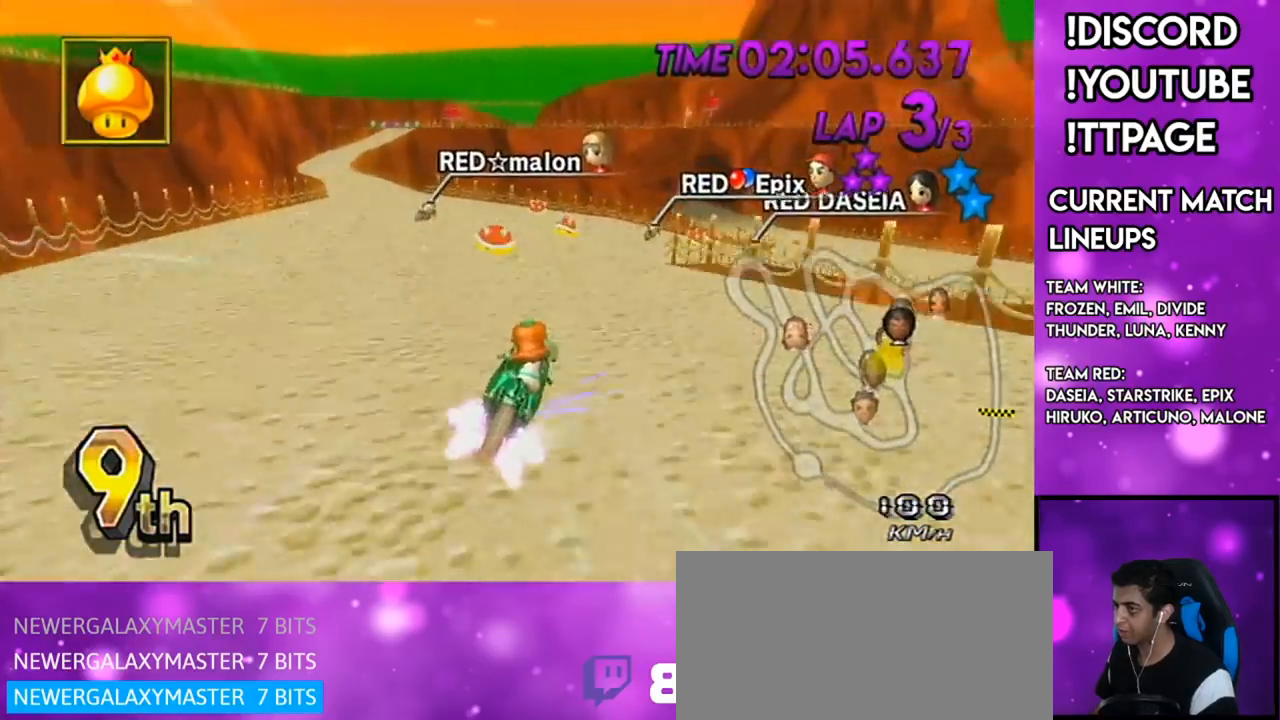
{"buttons": ["A", "R1"], "left_stick": "left", "right_stick": "center", "events": [[233, "left_stick", "up"], [333, "left_stick", "left"]]}
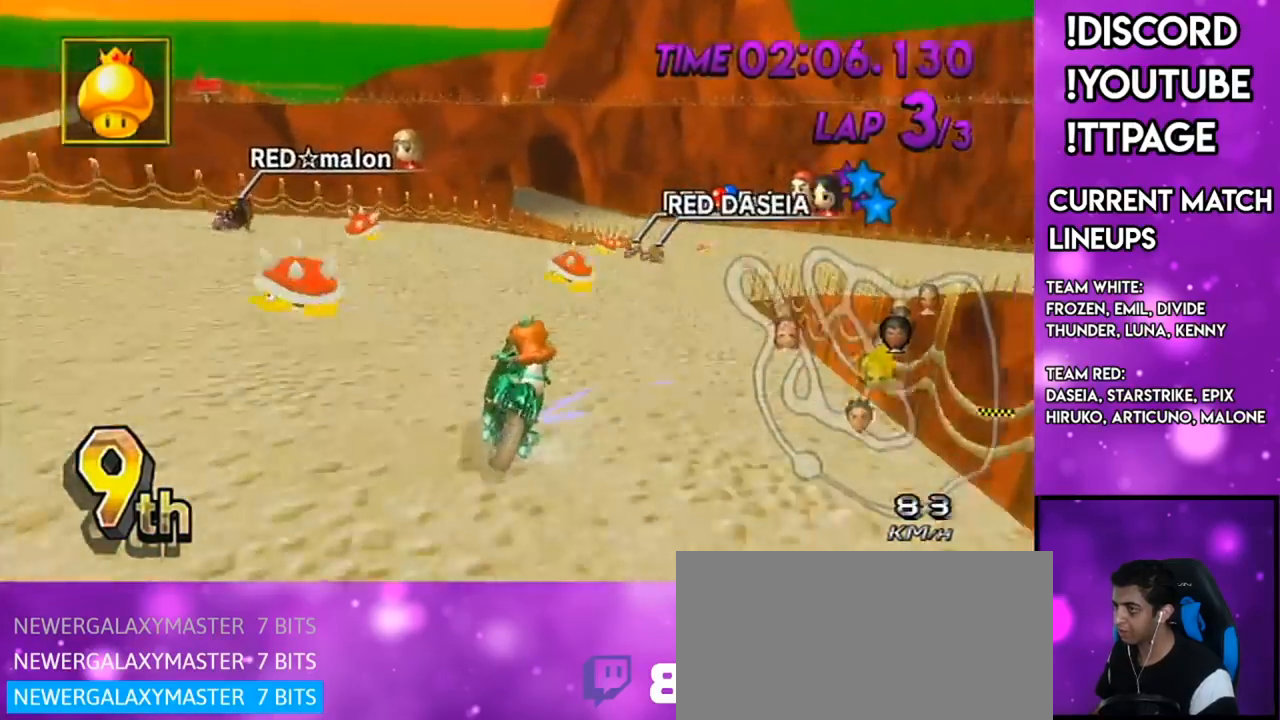
{"buttons": ["A", "R1"], "left_stick": "right", "right_stick": "center", "events": [[84, "R1", "up"], [234, "left_stick", "center"], [284, "R1", "down"], [334, "left_stick", "right"]]}
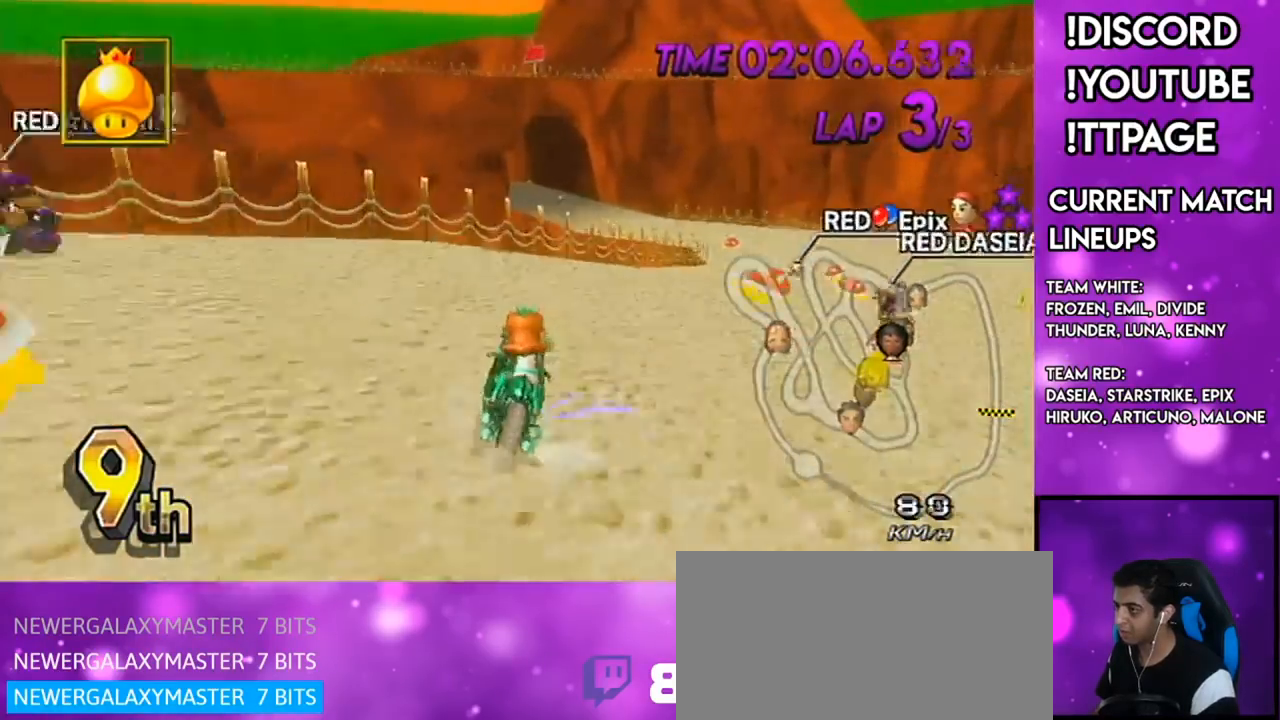
{"buttons": ["A", "R1"], "left_stick": "right", "right_stick": "center", "events": []}
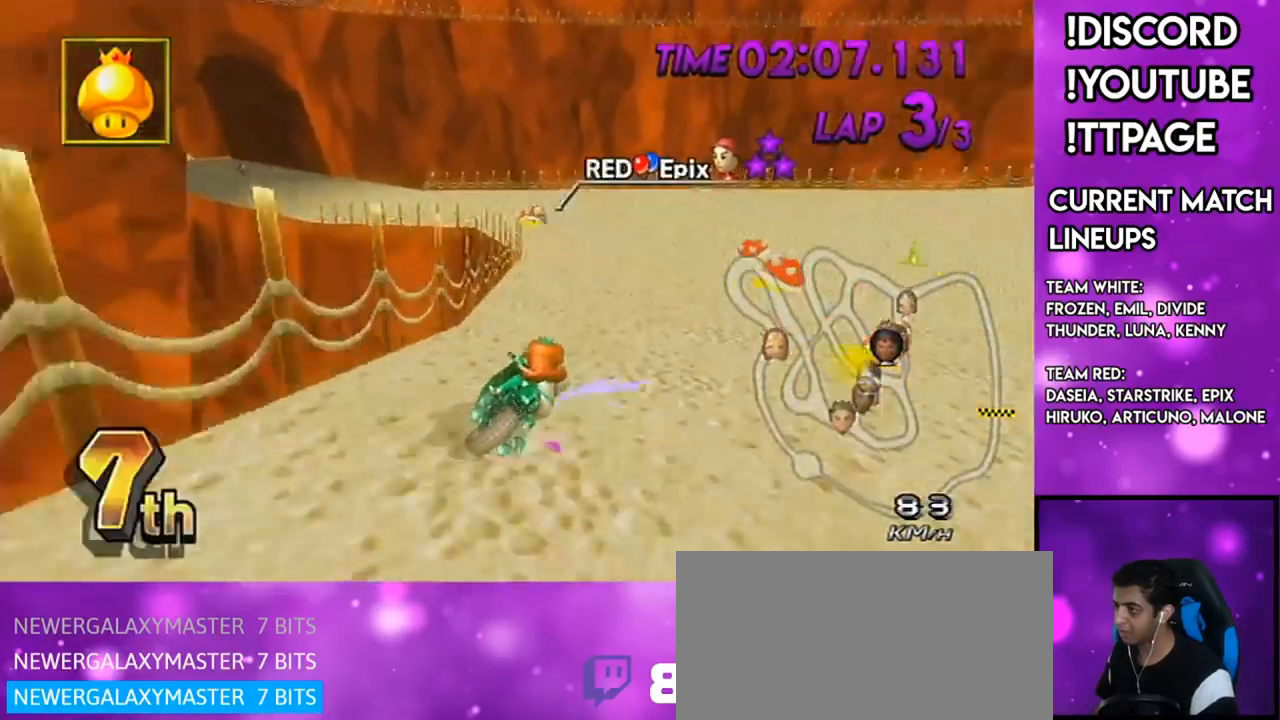
{"buttons": ["A", "R1"], "left_stick": "left", "right_stick": "center", "events": [[50, "R1", "up"], [67, "left_stick", "center"], [134, "R1", "down"], [217, "left_stick", "up-left"], [417, "left_stick", "left"]]}
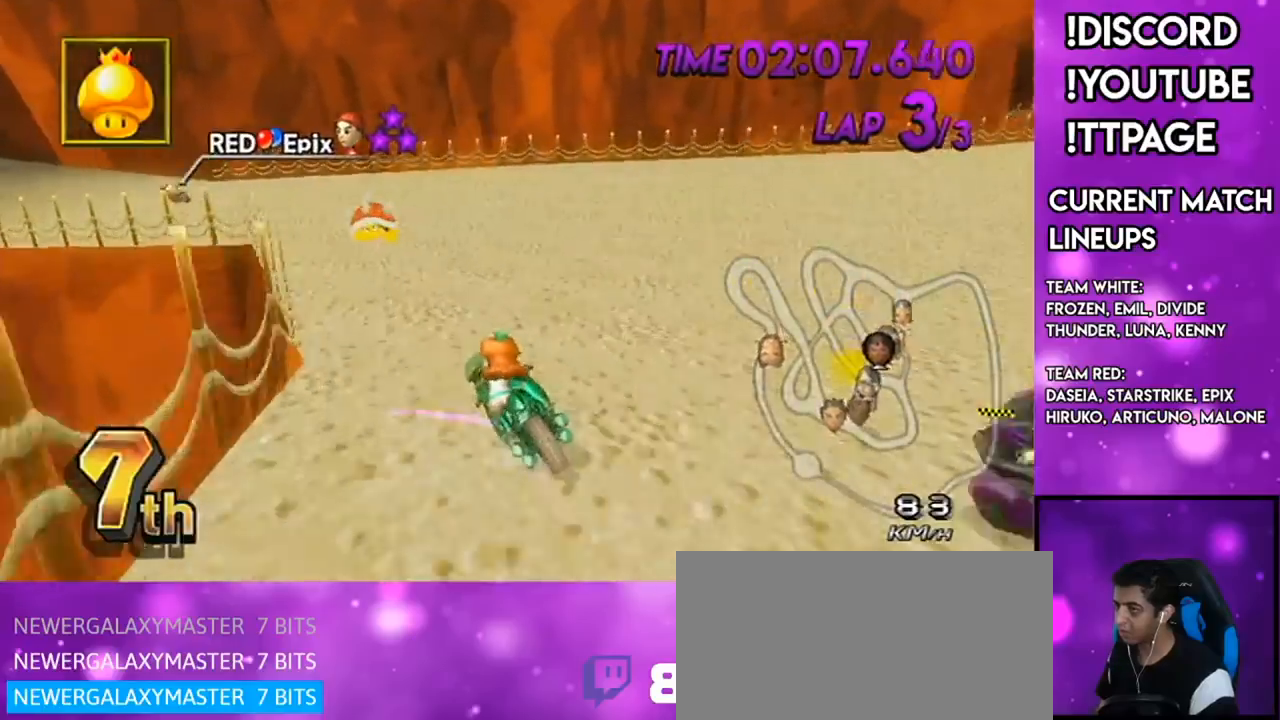
{"buttons": ["A", "R1"], "left_stick": "left", "right_stick": "center", "events": [[267, "left_stick", "right"], [483, "left_stick", "left"]]}
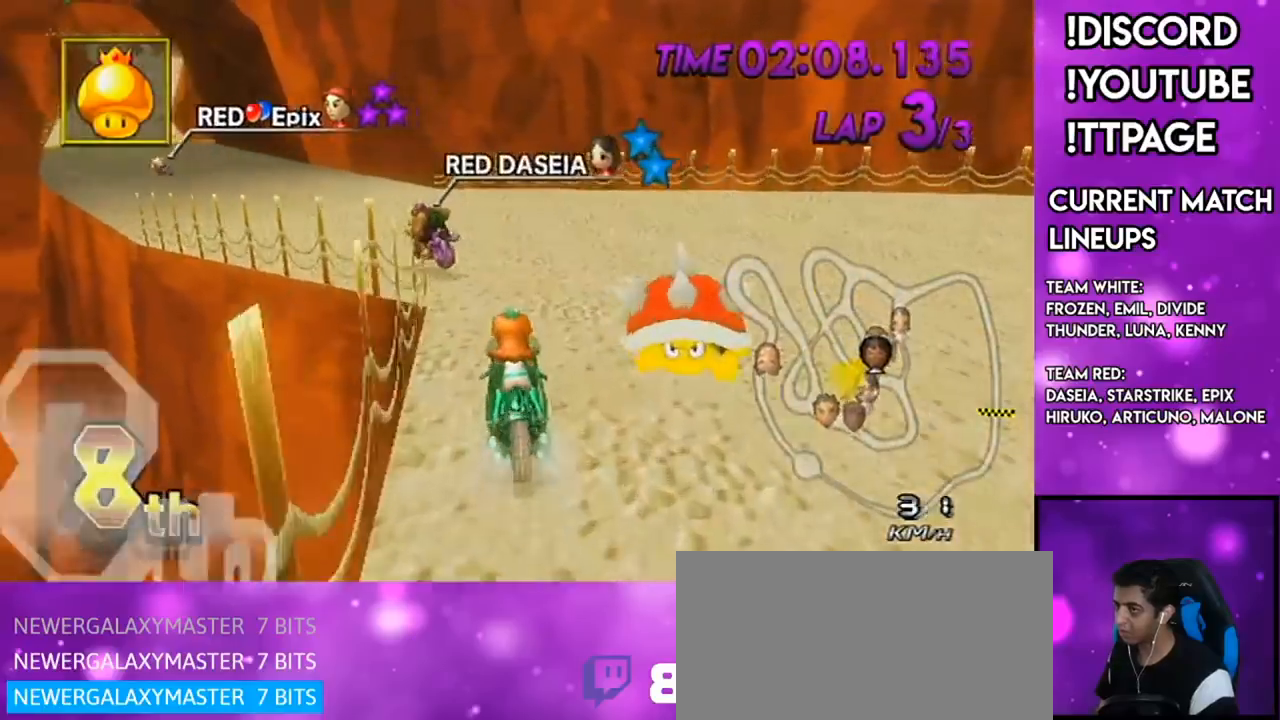
{"buttons": ["A", "X"], "left_stick": "left", "right_stick": "center", "events": [[84, "R1", "up"], [117, "left_stick", "center"], [350, "X", "down"], [350, "left_stick", "left"]]}
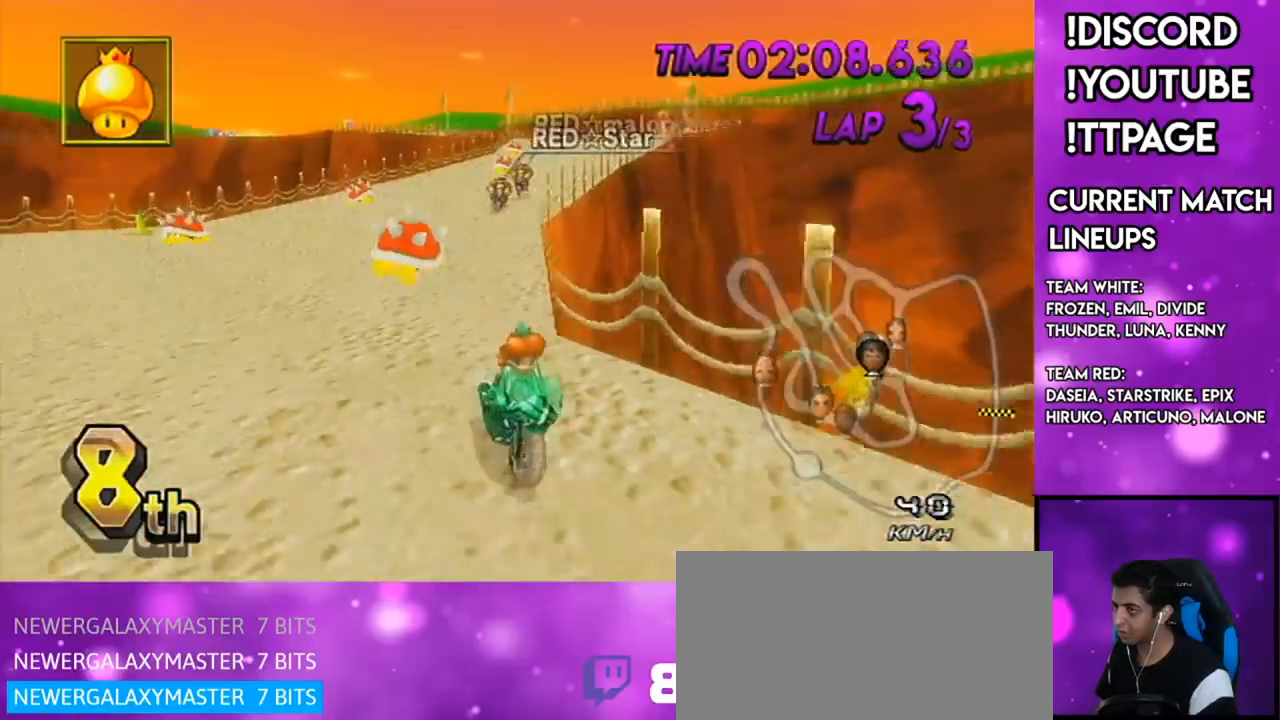
{"buttons": ["A"], "left_stick": "center", "right_stick": "center", "events": [[83, "X", "up"], [200, "X", "down"], [400, "left_stick", "center"], [483, "X", "up"]]}